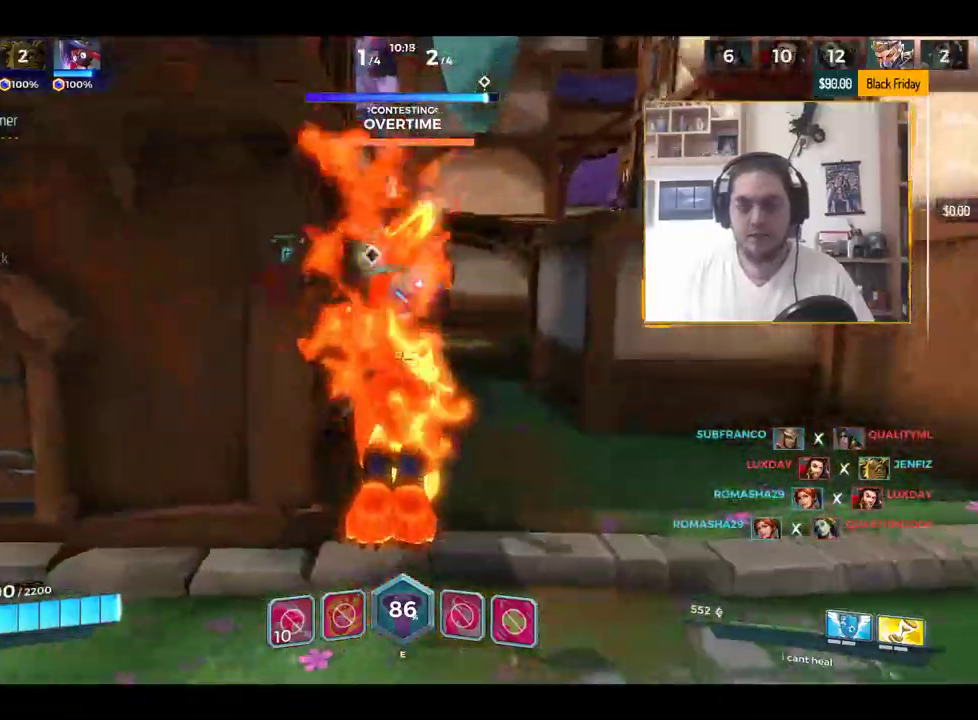
Gameplay with keyboard; each line is a JSON object with the keys held at the frame after it. "events" lists presses ("down") and releases ("up") of "1", "2", "3", "4", "5", "a", "alt", "c", "caps_lock", "ctrl", "d", "e", "f", "g", "q", "r", "s", "shift", "space", "t", "tab", "v", "w", "x" and "z" between this image and that frame as [ms after this image, input, new state], when the widget could be followed in between. No other keys are recorded. Mouse input is not recorded.
{"keys": ["w"], "events": [[100, "space", "down"], [183, "space", "up"]]}
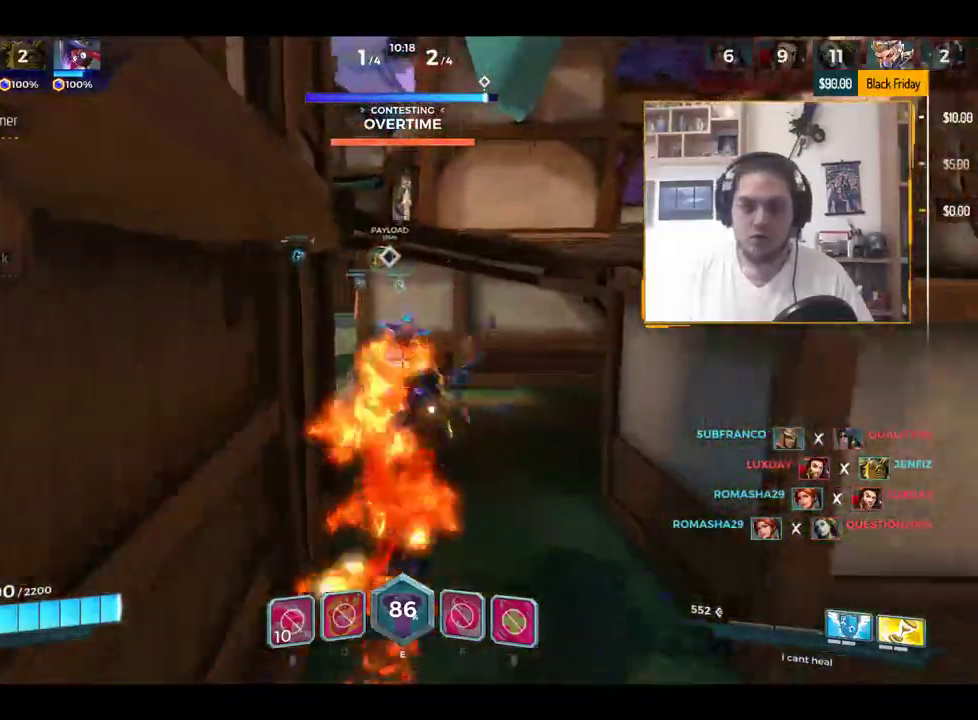
{"keys": ["a", "w"], "events": [[467, "a", "down"]]}
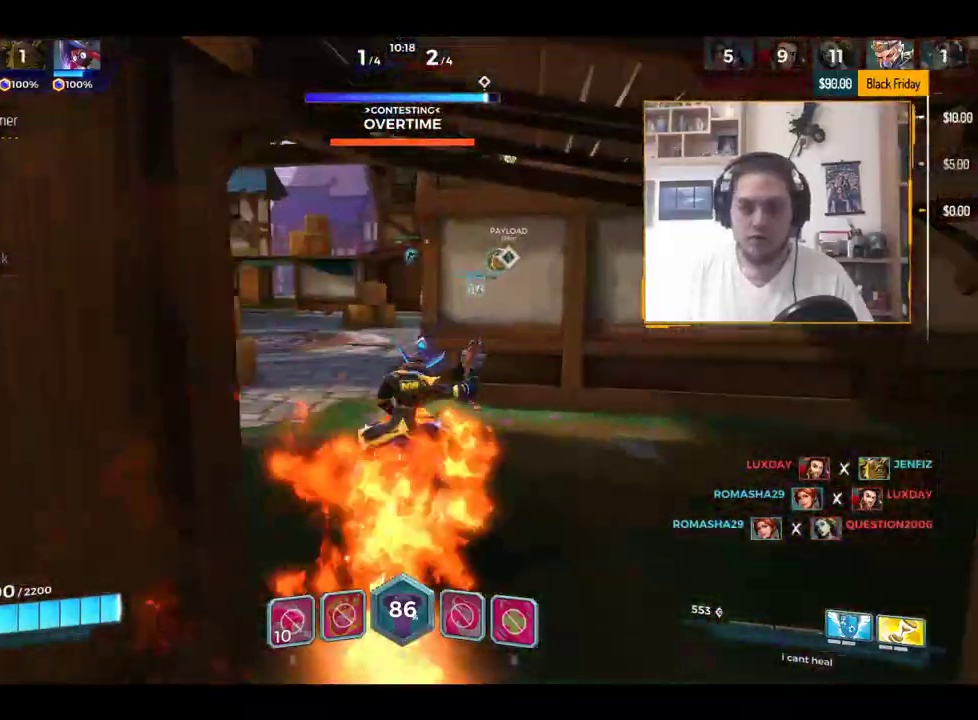
{"keys": ["w"], "events": [[166, "a", "up"]]}
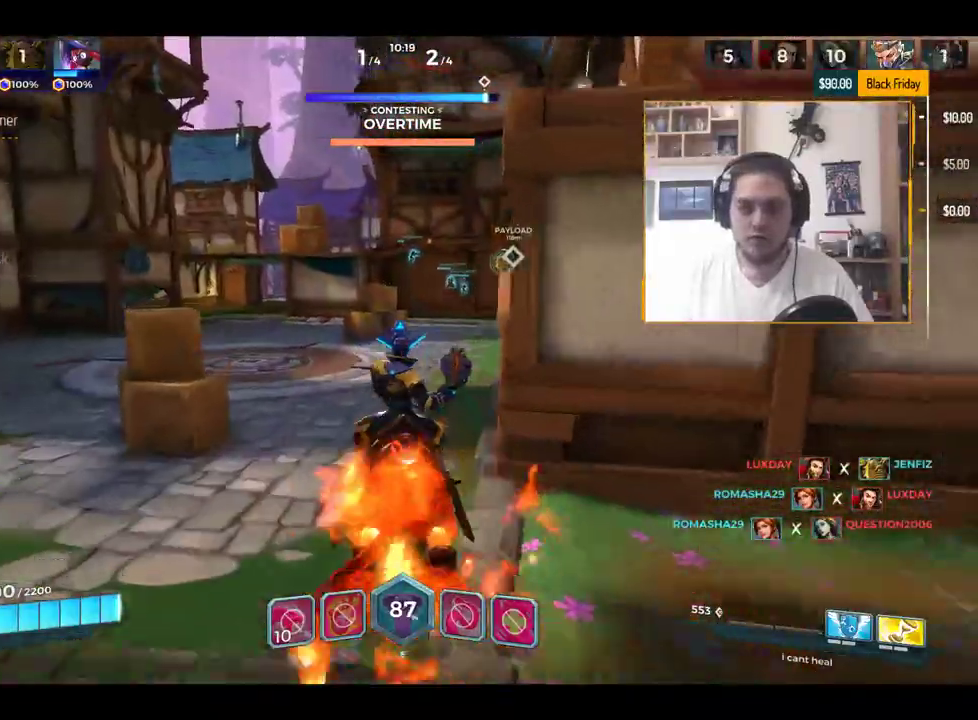
{"keys": ["w"], "events": []}
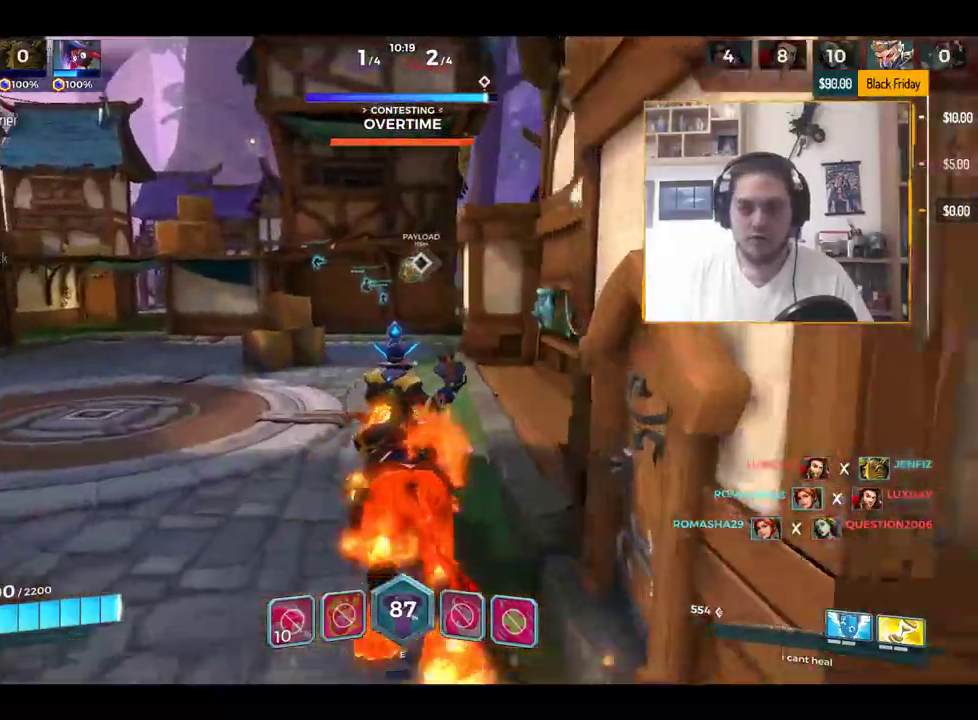
{"keys": ["w"], "events": []}
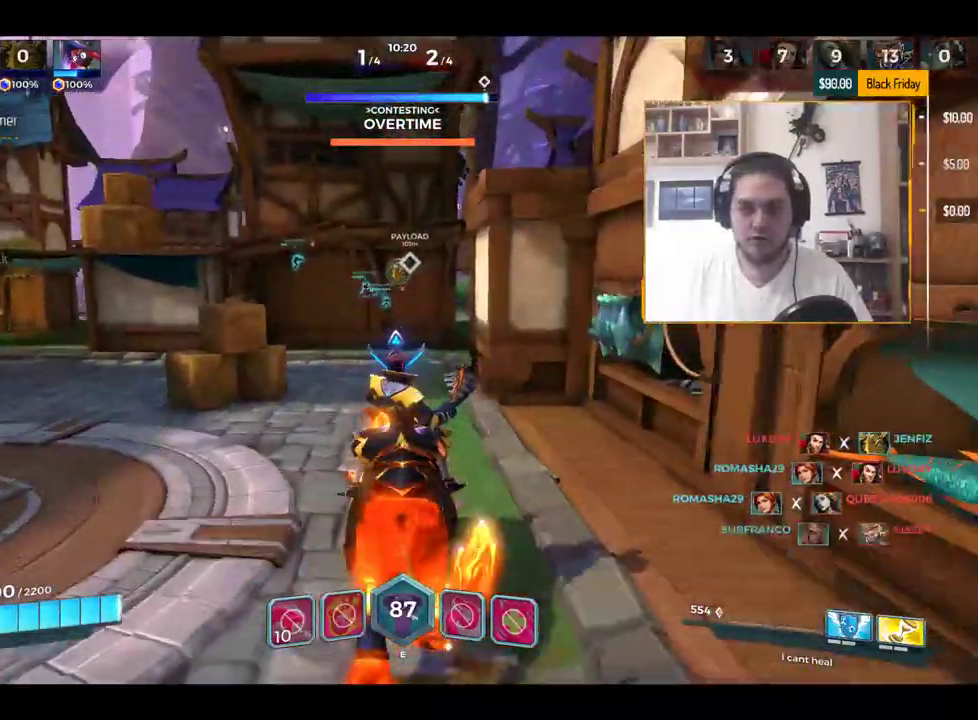
{"keys": ["d", "w"], "events": [[450, "d", "down"]]}
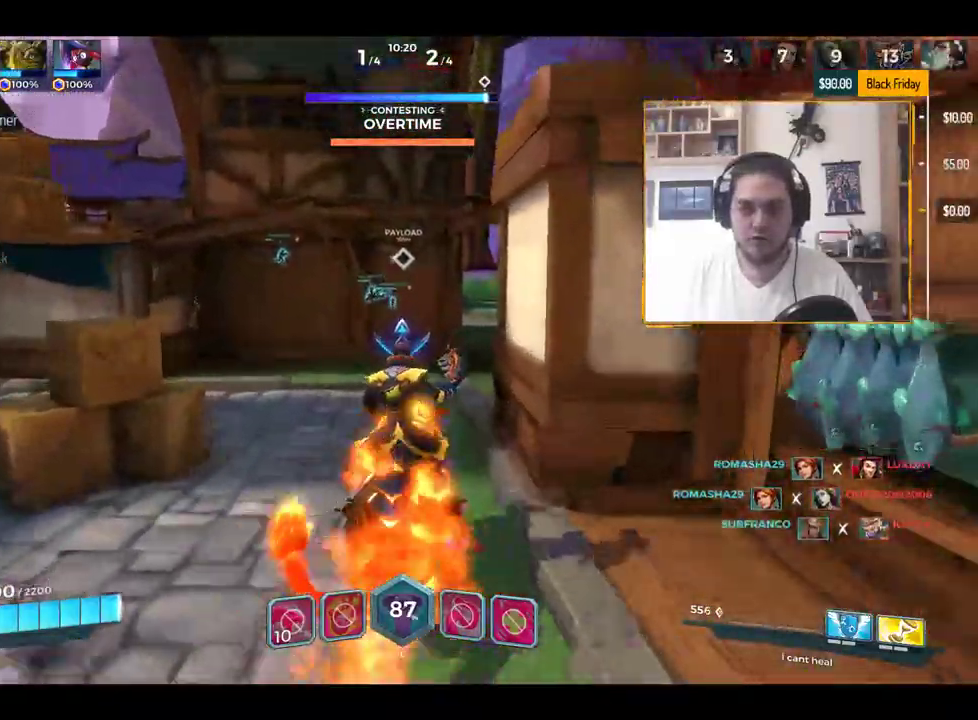
{"keys": ["w"], "events": [[100, "d", "up"]]}
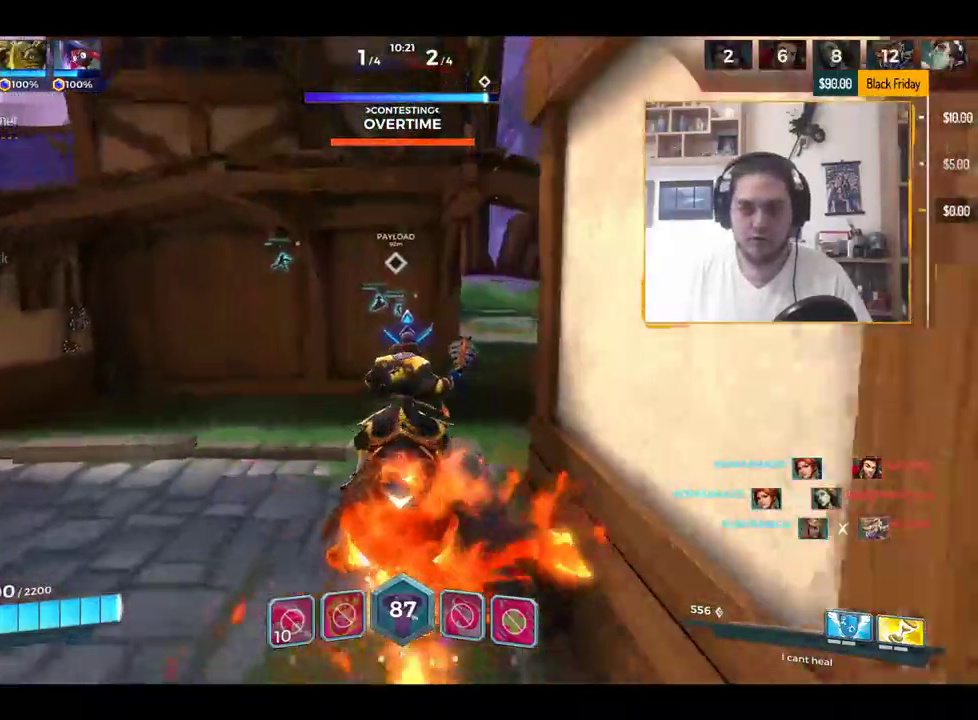
{"keys": ["d", "w"], "events": [[17, "d", "down"], [200, "d", "up"], [300, "d", "down"]]}
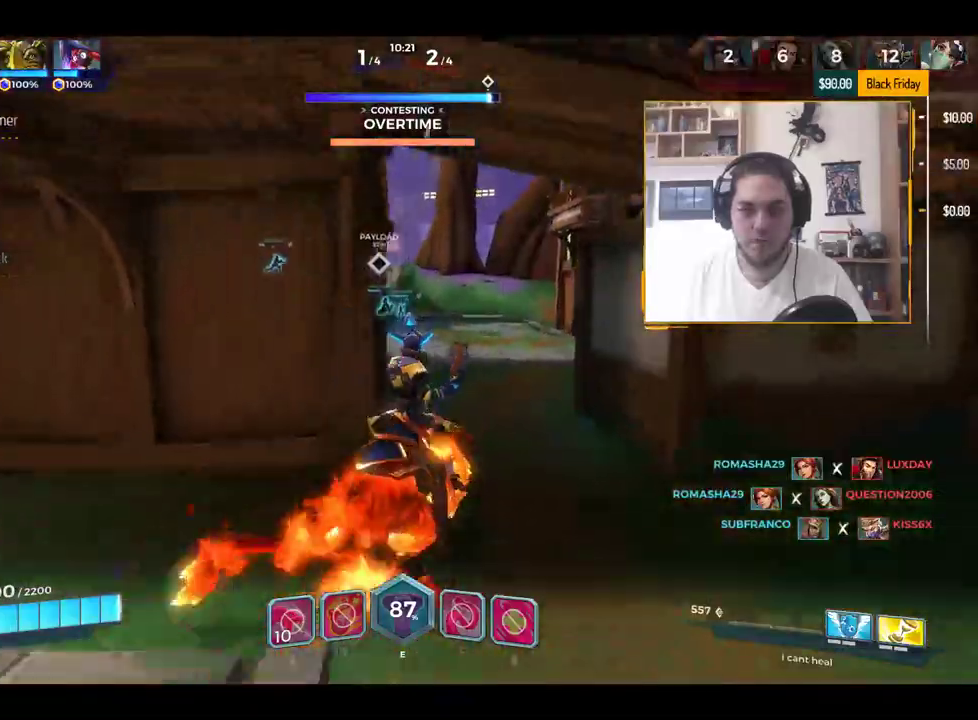
{"keys": ["w"], "events": [[133, "d", "up"]]}
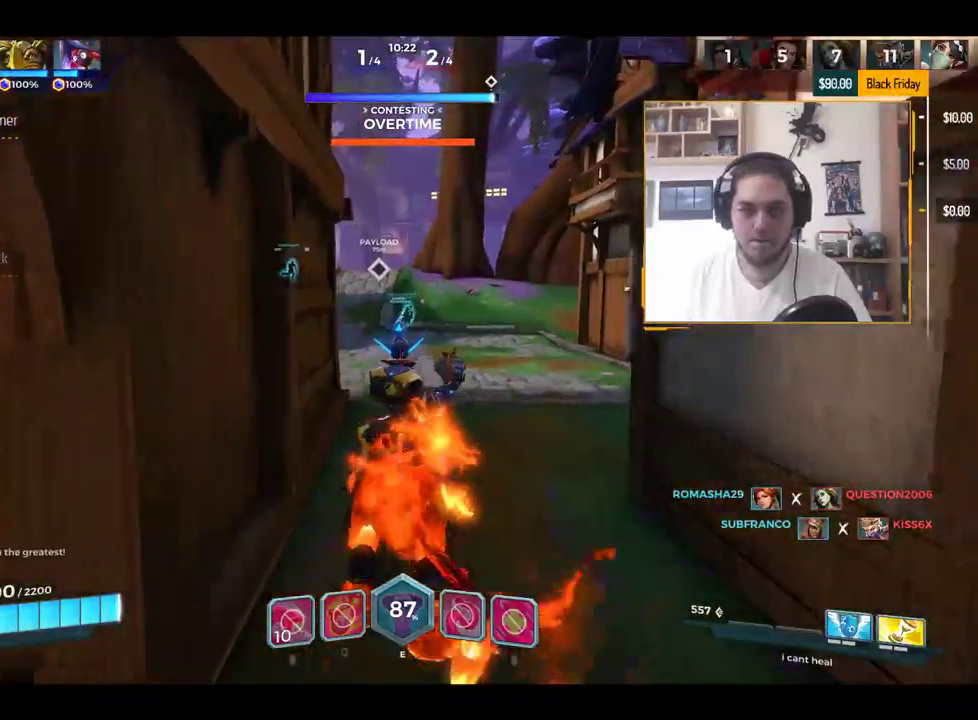
{"keys": ["w"], "events": []}
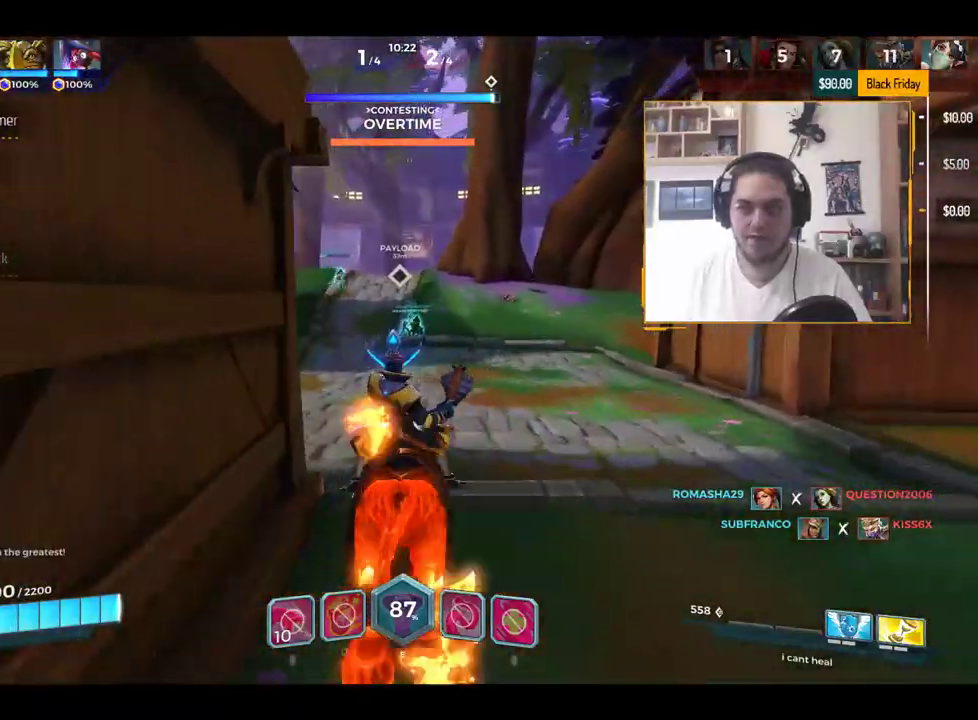
{"keys": ["w"], "events": []}
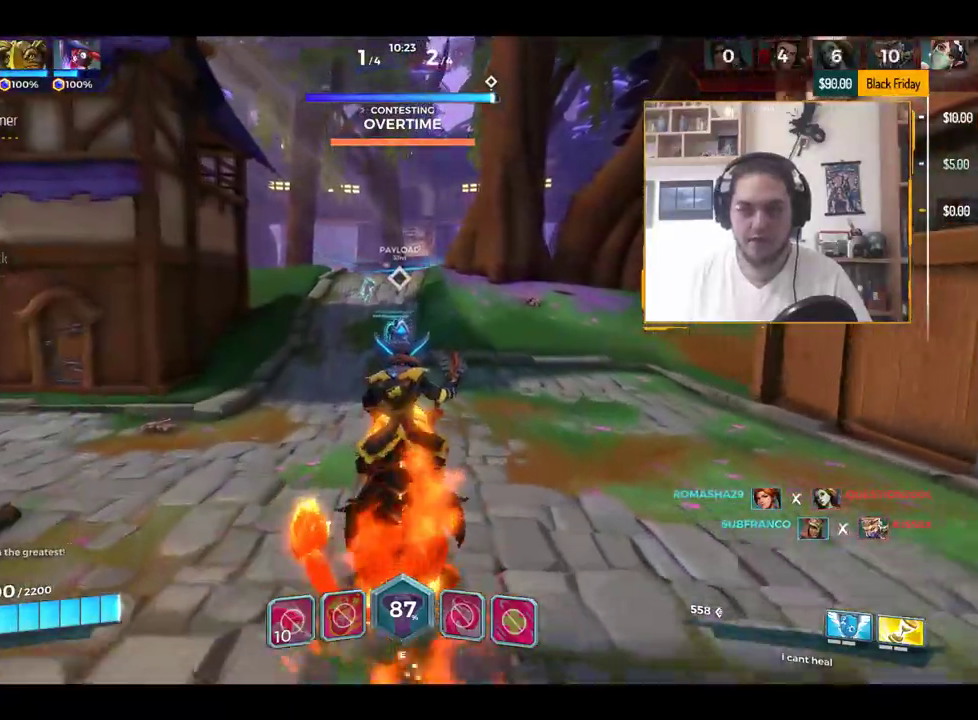
{"keys": ["w"], "events": []}
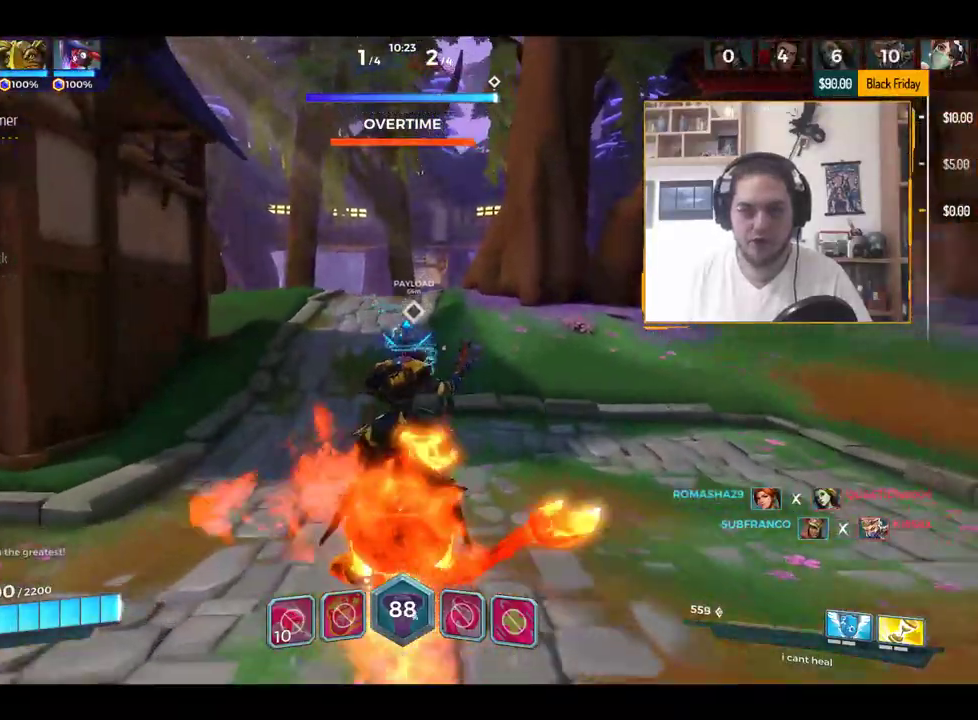
{"keys": ["w"], "events": []}
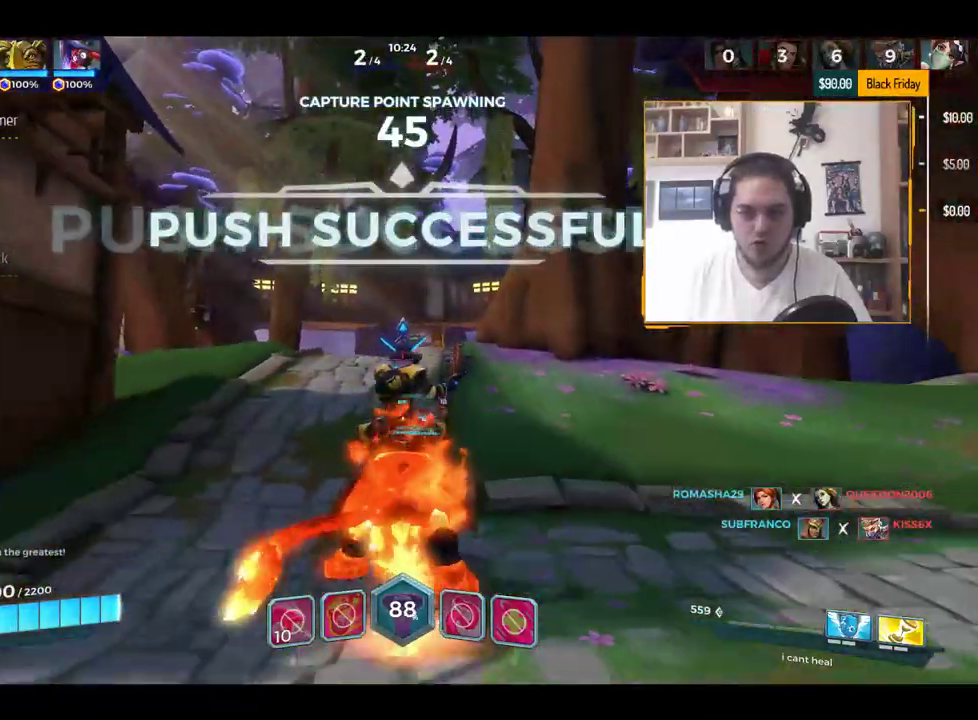
{"keys": ["w"], "events": [[334, "q", "down"], [451, "q", "up"]]}
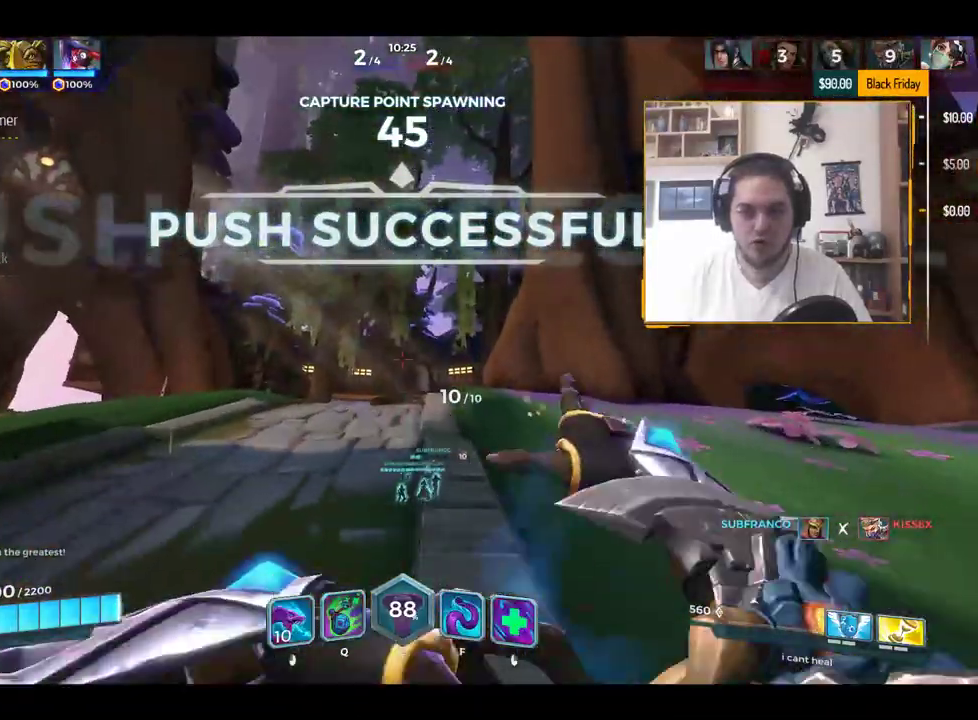
{"keys": ["w"], "events": [[150, "q", "down"], [183, "q", "up"]]}
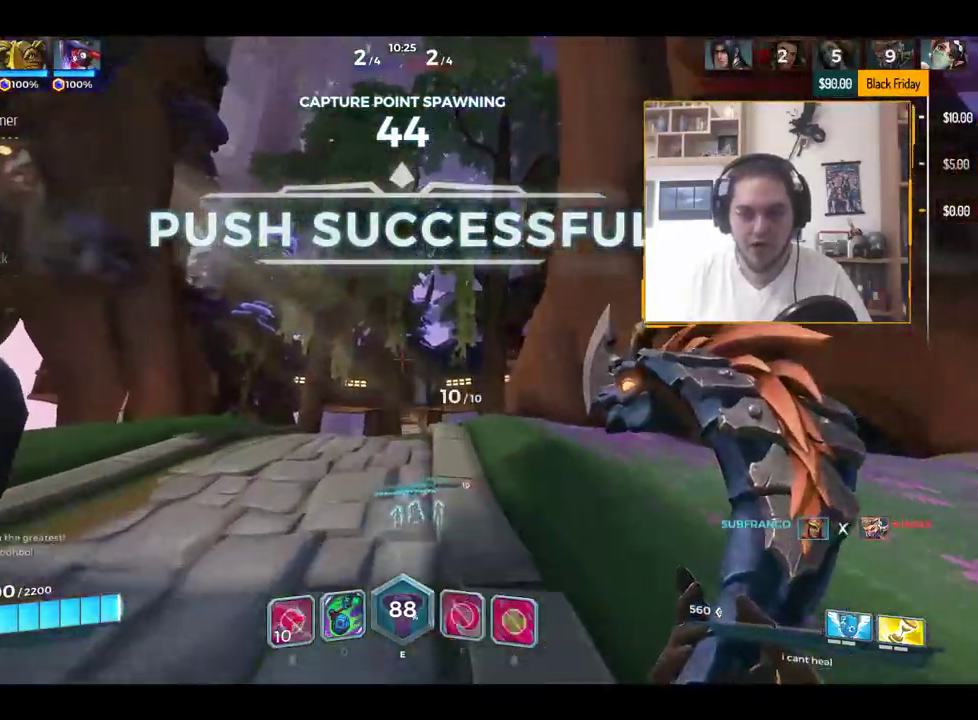
{"keys": ["w"], "events": []}
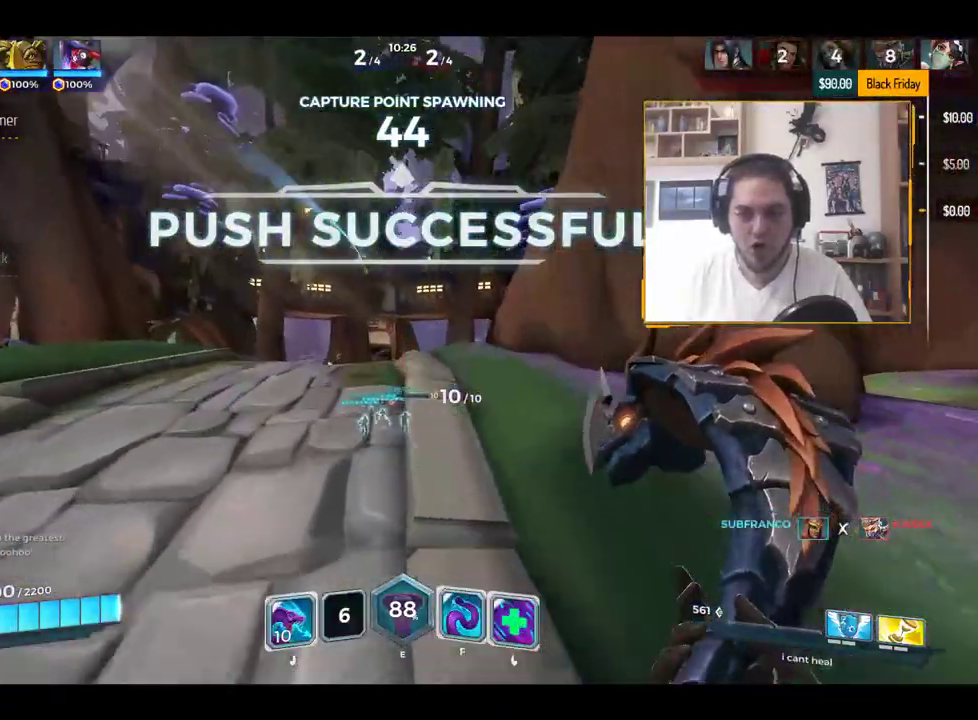
{"keys": ["w"], "events": []}
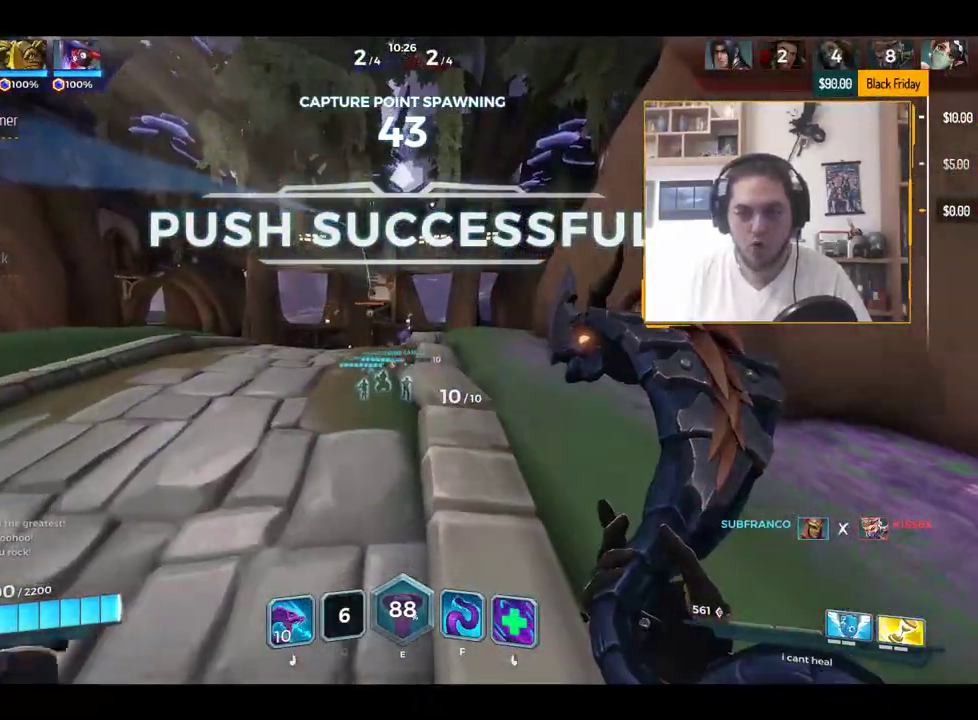
{"keys": ["w"], "events": []}
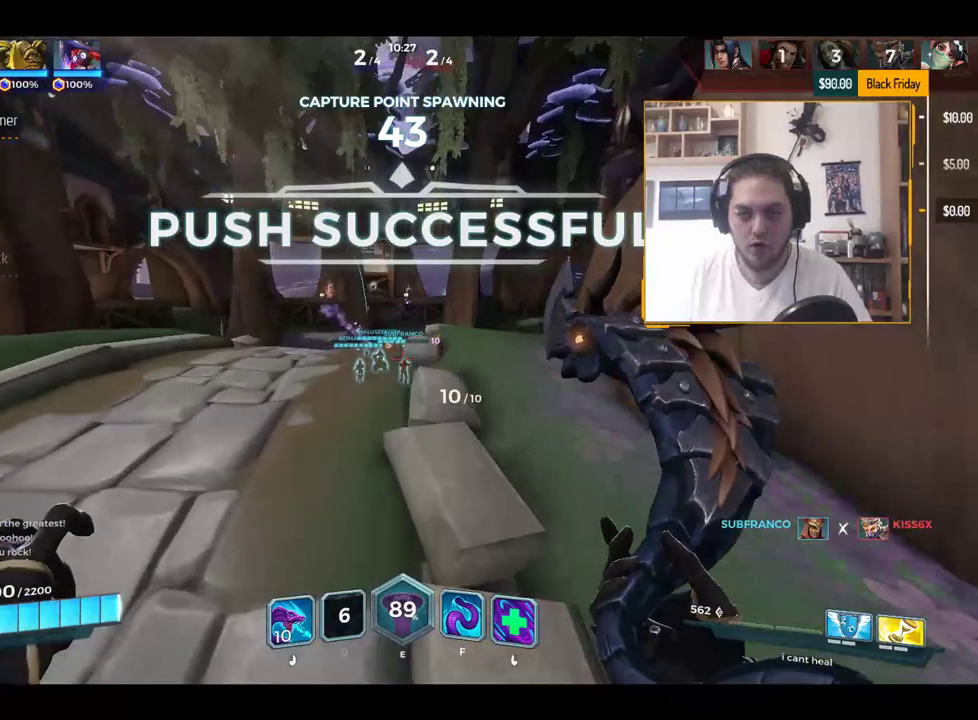
{"keys": ["w"], "events": [[400, "space", "down"], [484, "space", "up"]]}
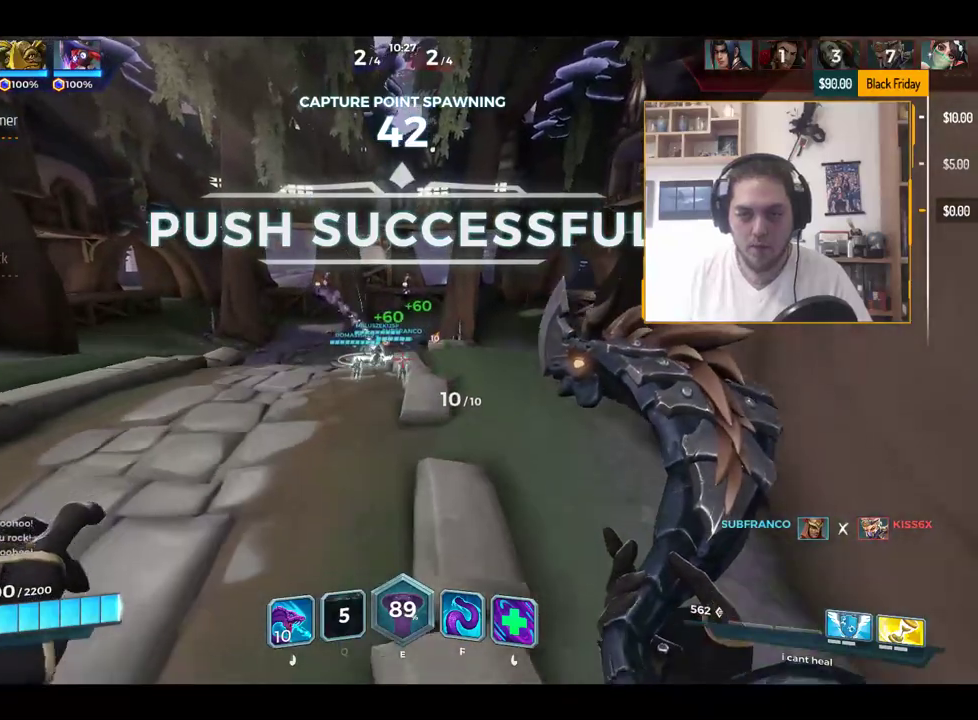
{"keys": [], "events": [[34, "w", "up"]]}